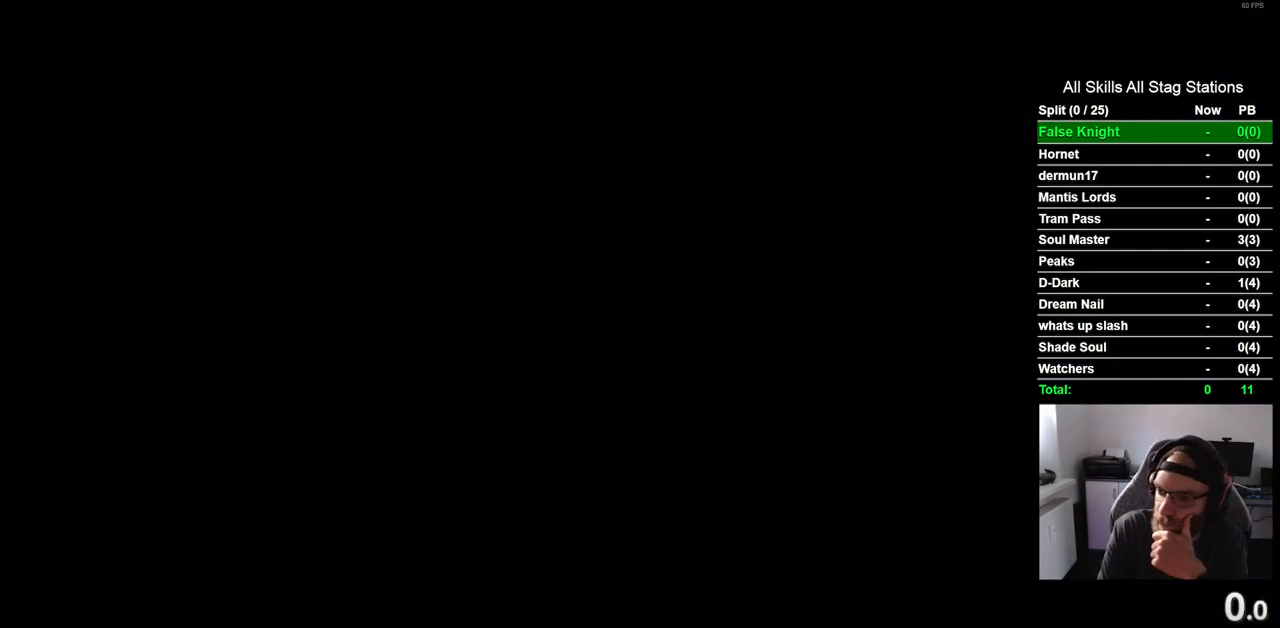
Gameplay with a controller (PlayStation layout); each line is a JSON object with the inputs held at the frame after it (dt_ms = milliseconds from this image to that frame). "events" lists button and stick changes between this image and that frame as [ms after this image, input, new state], when the widget could be followed in between. Not read: R1.
{"dt_ms": 500, "buttons": [], "left_stick": "center", "right_stick": "center", "events": [[67, "CROSS", "up"], [200, "CROSS", "down"], [283, "CROSS", "up"], [383, "CROSS", "down"], [483, "CROSS", "up"]]}
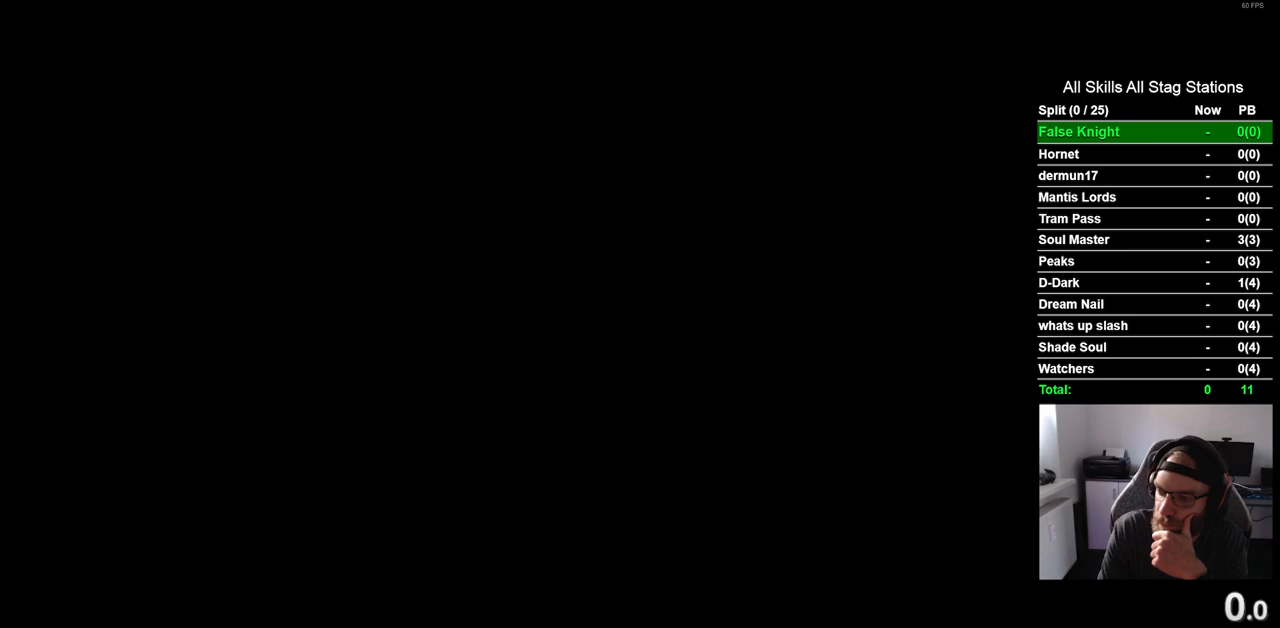
{"dt_ms": 500, "buttons": [], "left_stick": "center", "right_stick": "center", "events": [[83, "CROSS", "down"], [200, "CROSS", "up"], [317, "CROSS", "down"], [400, "CROSS", "up"]]}
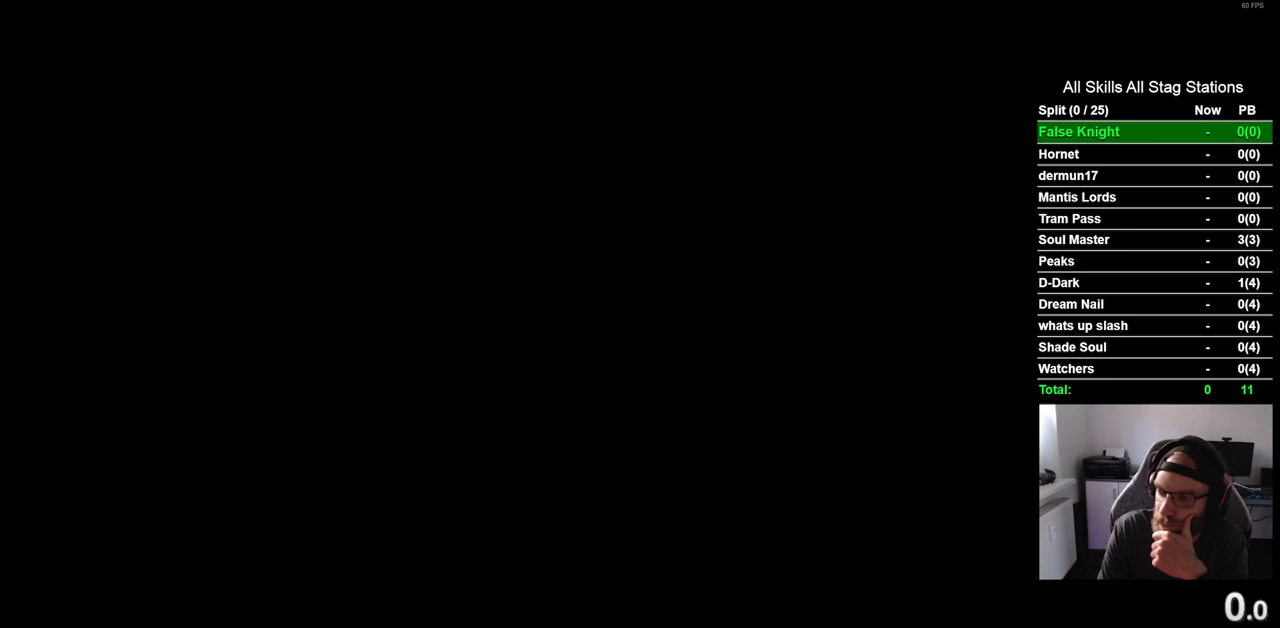
{"dt_ms": 500, "buttons": ["CROSS"], "left_stick": "center", "right_stick": "center", "events": [[33, "CROSS", "down"], [117, "CROSS", "up"], [217, "CROSS", "down"], [333, "CROSS", "up"], [433, "CROSS", "down"]]}
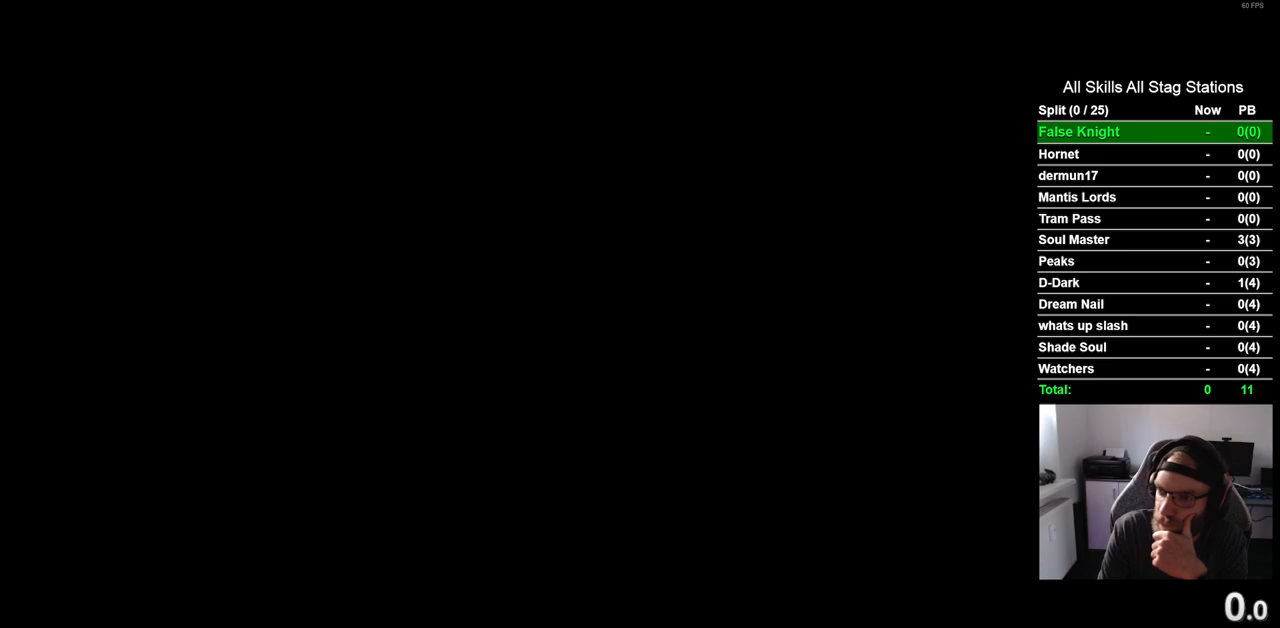
{"dt_ms": 500, "buttons": [], "left_stick": "center", "right_stick": "center", "events": [[33, "CROSS", "up"], [150, "CROSS", "down"], [233, "CROSS", "up"], [350, "CROSS", "down"], [450, "CROSS", "up"]]}
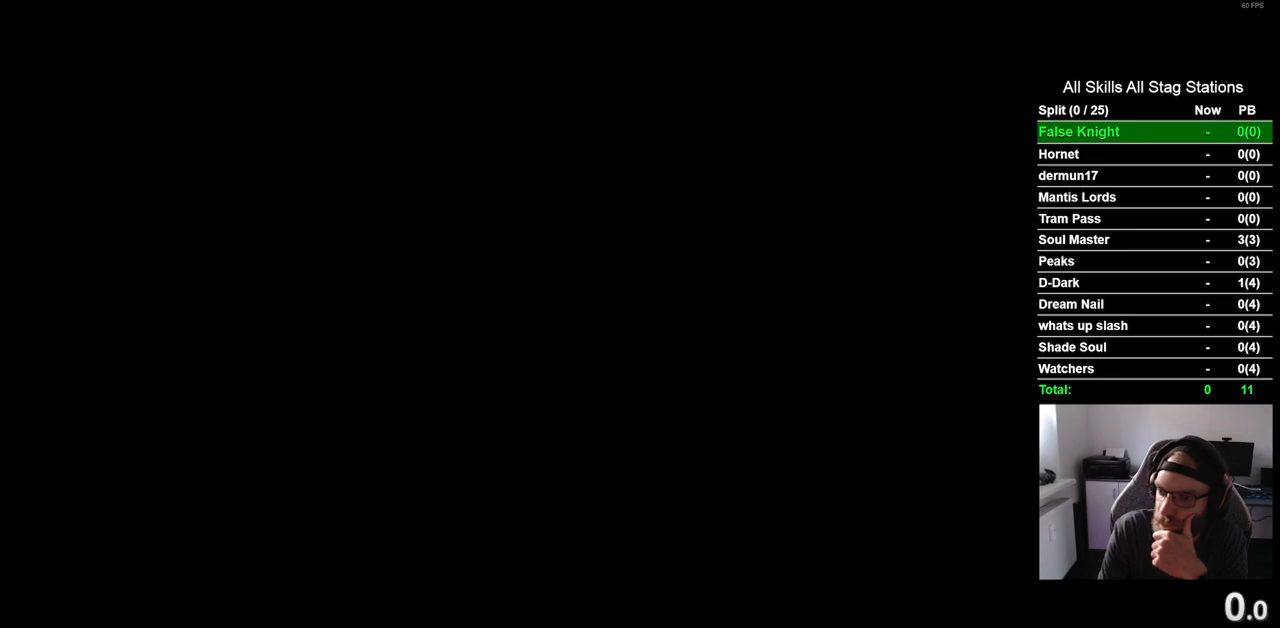
{"dt_ms": 500, "buttons": ["CROSS"], "left_stick": "center", "right_stick": "center", "events": [[33, "CROSS", "down"], [167, "CROSS", "up"], [267, "CROSS", "down"], [383, "CROSS", "up"], [500, "CROSS", "down"]]}
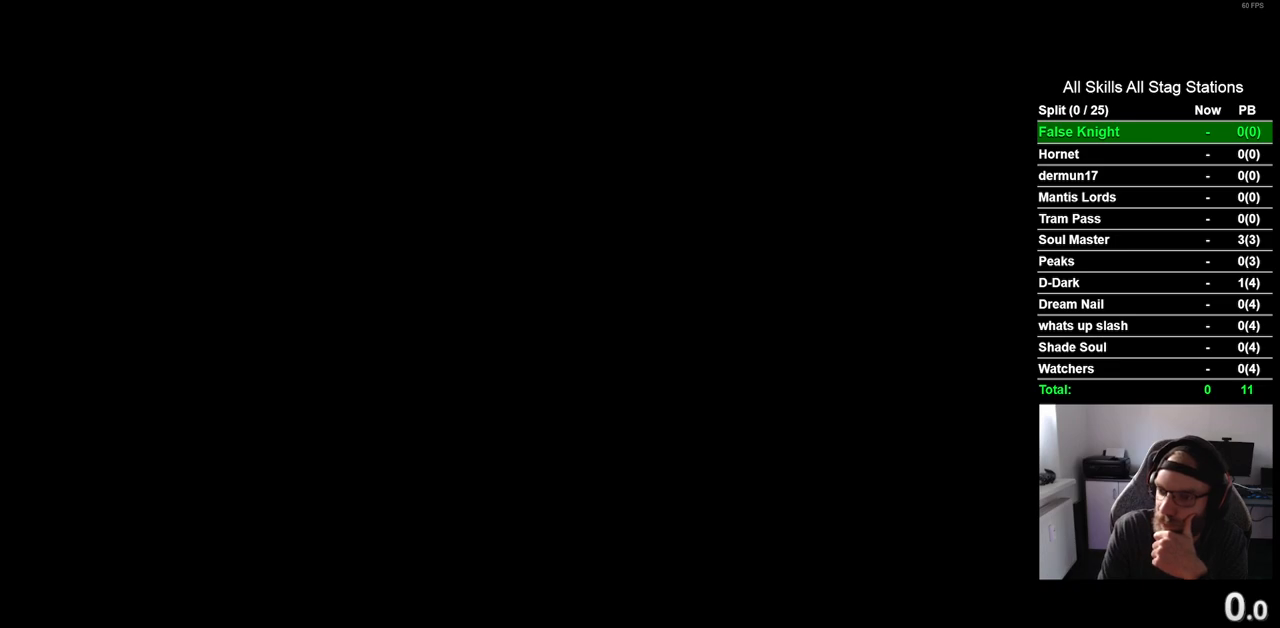
{"dt_ms": 500, "buttons": ["CROSS"], "left_stick": "center", "right_stick": "center", "events": [[133, "CROSS", "up"], [250, "CROSS", "down"], [383, "CROSS", "up"], [500, "CROSS", "down"]]}
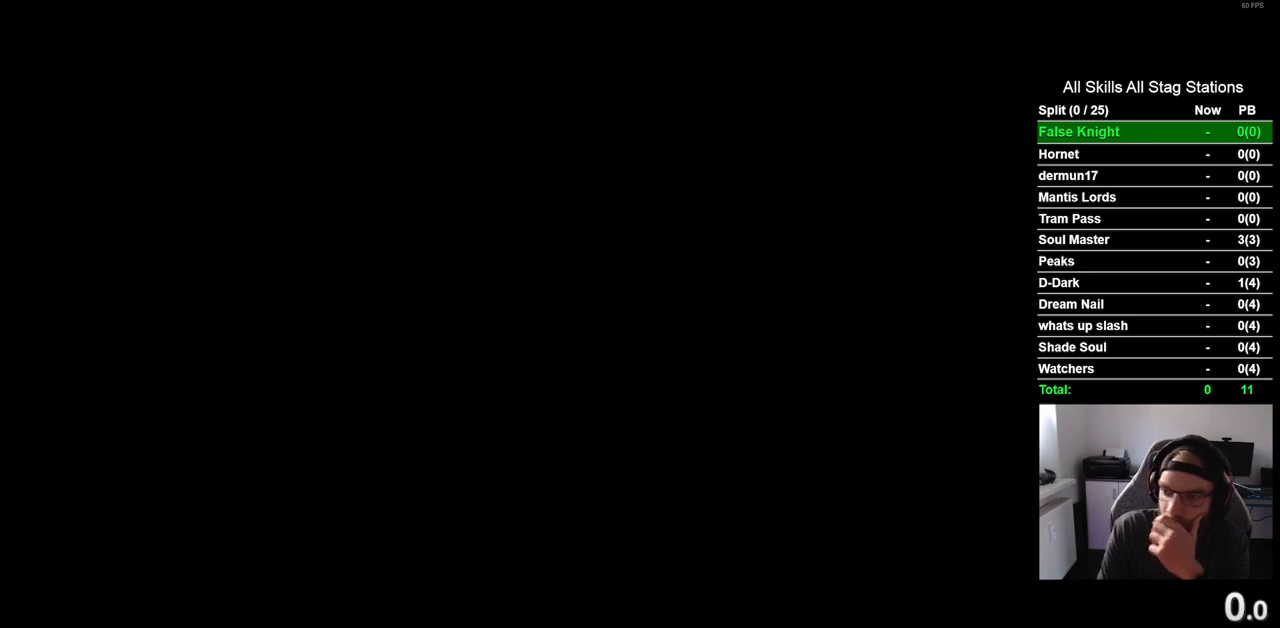
{"dt_ms": 500, "buttons": ["CROSS"], "left_stick": "center", "right_stick": "center", "events": [[100, "CROSS", "up"], [233, "CROSS", "down"], [350, "CROSS", "up"], [467, "CROSS", "down"]]}
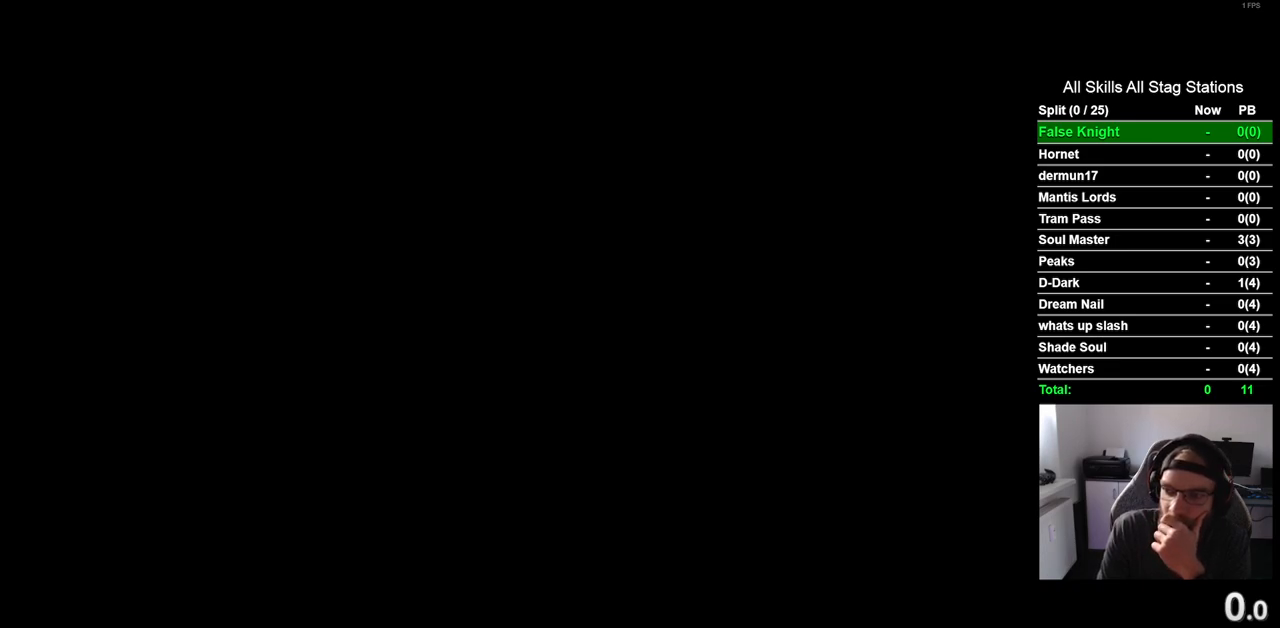
{"dt_ms": 500, "buttons": ["CROSS"], "left_stick": "center", "right_stick": "center", "events": [[83, "CROSS", "up"], [217, "CROSS", "down"], [300, "CROSS", "up"], [433, "CROSS", "down"]]}
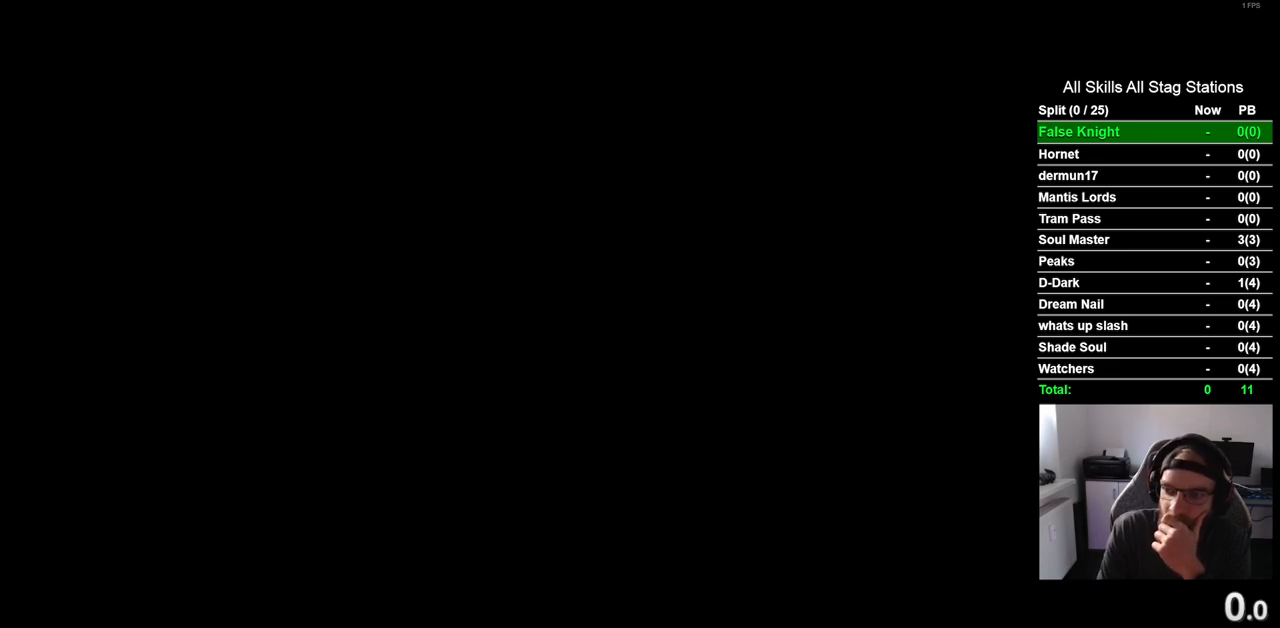
{"dt_ms": 500, "buttons": ["CROSS"], "left_stick": "center", "right_stick": "center", "events": [[50, "CROSS", "up"], [167, "CROSS", "down"], [283, "CROSS", "up"], [400, "CROSS", "down"]]}
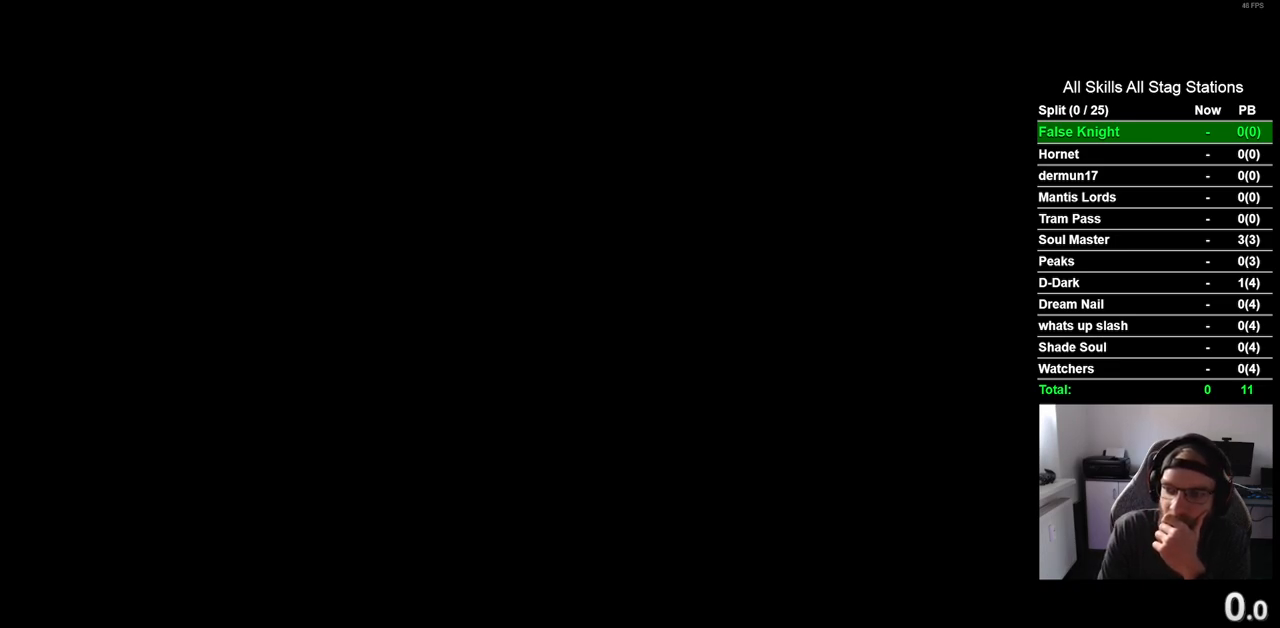
{"dt_ms": 500, "buttons": [], "left_stick": "center", "right_stick": "center", "events": [[17, "CROSS", "up"], [133, "CROSS", "down"], [233, "CROSS", "up"], [367, "CROSS", "down"], [467, "CROSS", "up"]]}
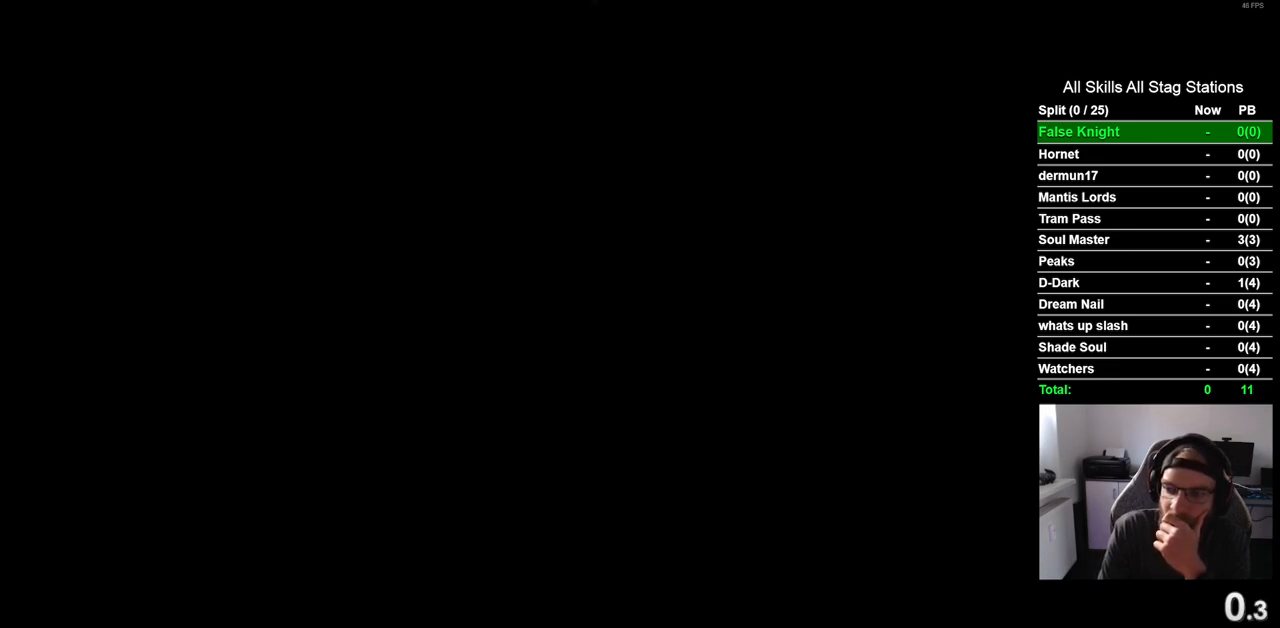
{"dt_ms": 500, "buttons": ["CROSS"], "left_stick": "center", "right_stick": "center", "events": [[83, "CROSS", "down"], [183, "CROSS", "up"], [283, "CROSS", "down"], [400, "CROSS", "up"], [500, "CROSS", "down"]]}
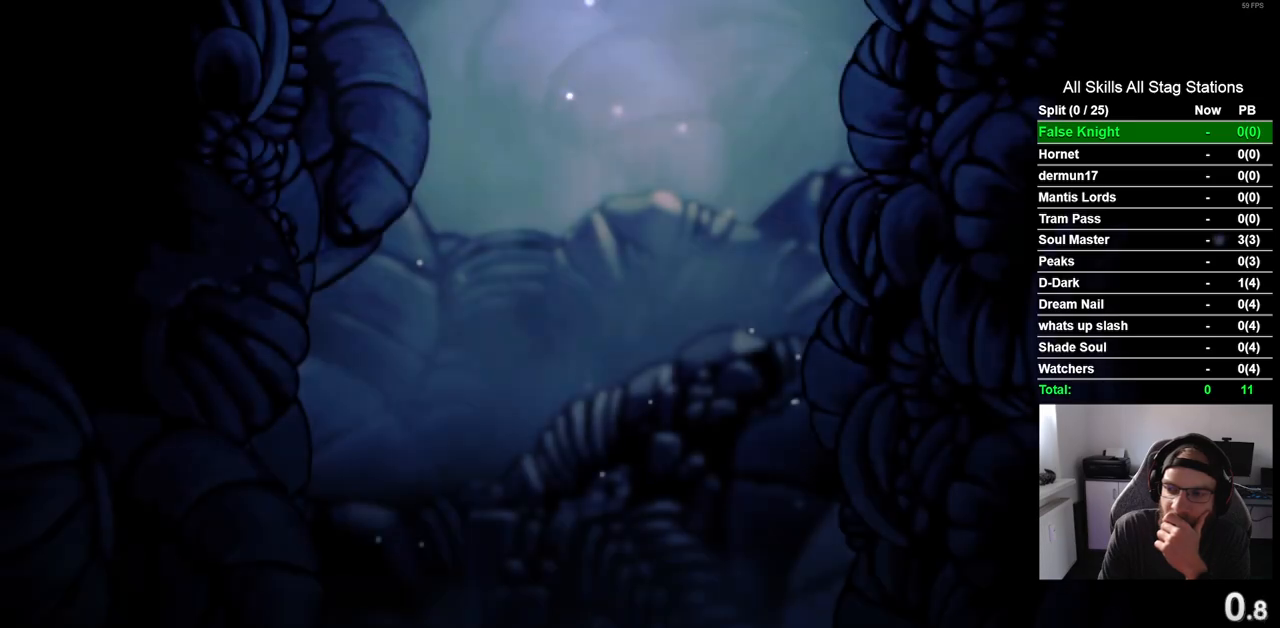
{"dt_ms": 500, "buttons": ["CROSS"], "left_stick": "center", "right_stick": "center", "events": [[117, "CROSS", "up"], [217, "CROSS", "down"], [317, "CROSS", "up"], [450, "CROSS", "down"]]}
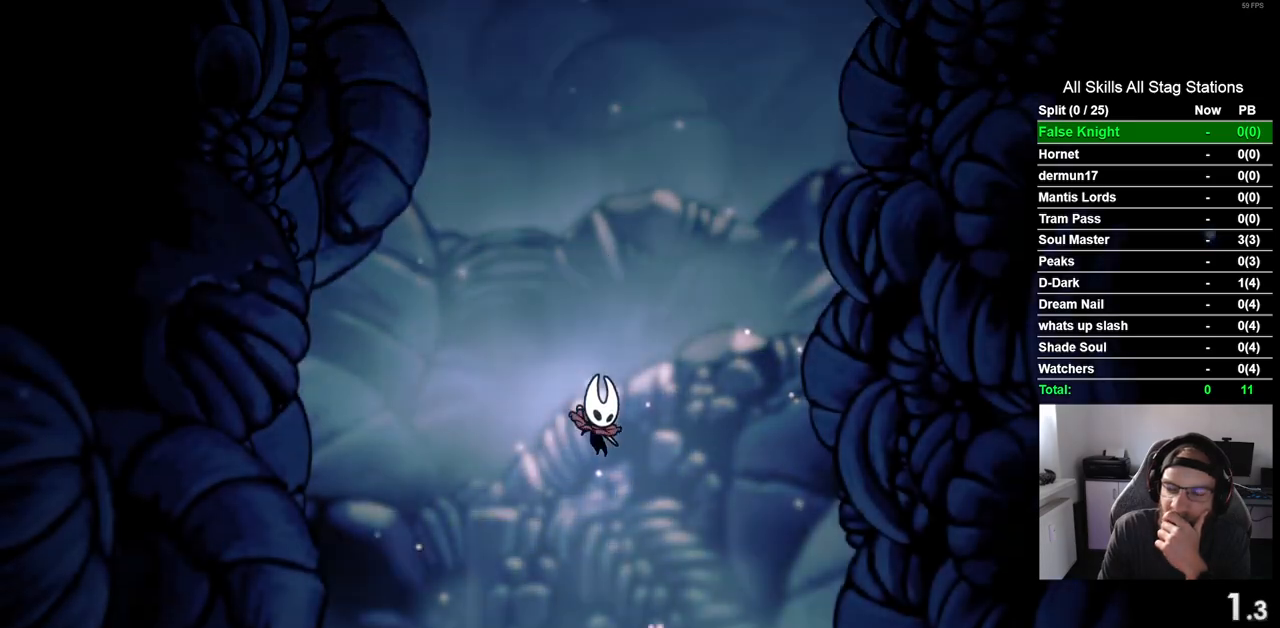
{"dt_ms": 500, "buttons": [], "left_stick": "center", "right_stick": "center", "events": [[100, "CROSS", "up"], [250, "CROSS", "down"], [383, "CROSS", "up"]]}
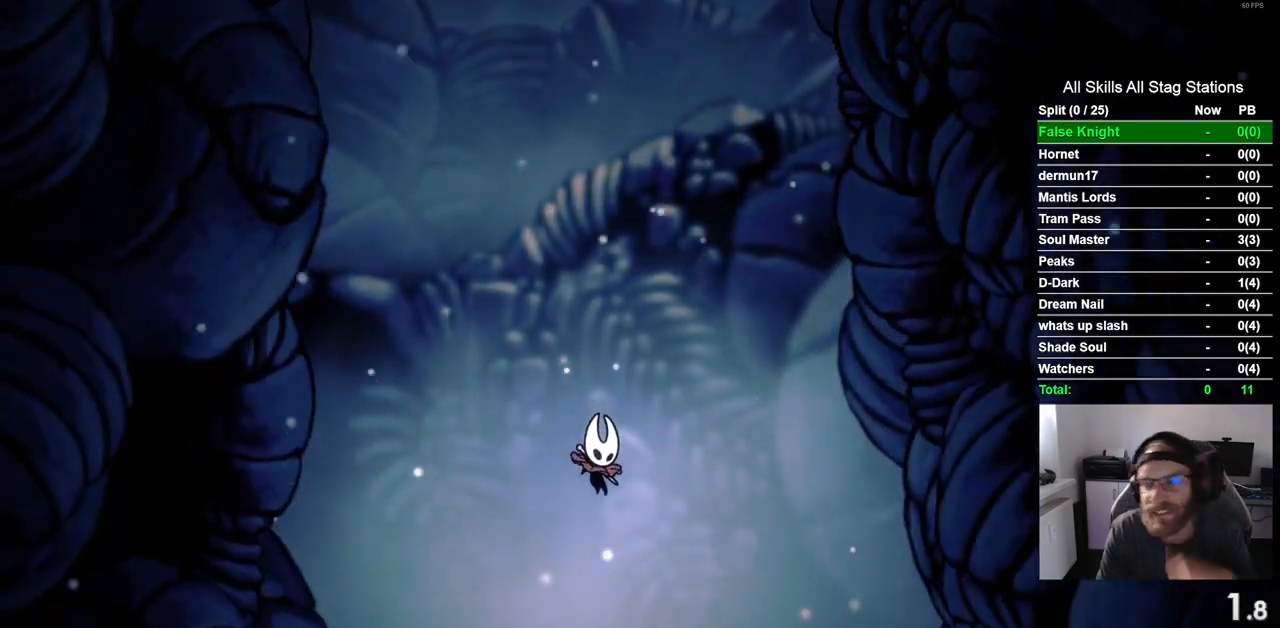
{"dt_ms": 1000, "buttons": [], "left_stick": "center", "right_stick": "center", "events": [[17, "CROSS", "down"], [117, "CROSS", "up"], [217, "CROSS", "down"], [333, "CROSS", "up"], [400, "CROSS", "down"], [533, "CROSS", "up"], [617, "CROSS", "down"], [733, "CROSS", "up"], [833, "CROSS", "down"], [967, "CROSS", "up"]]}
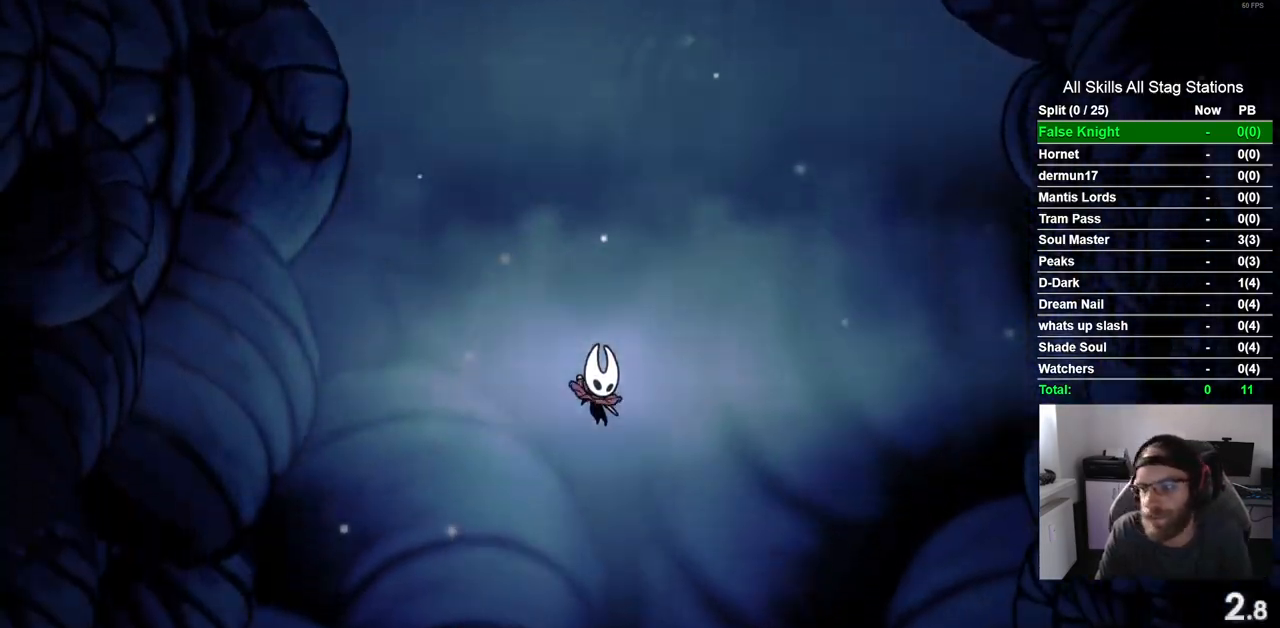
{"dt_ms": 500, "buttons": [], "left_stick": "center", "right_stick": "center", "events": [[67, "CROSS", "down"], [183, "CROSS", "up"], [300, "CROSS", "down"], [433, "CROSS", "up"]]}